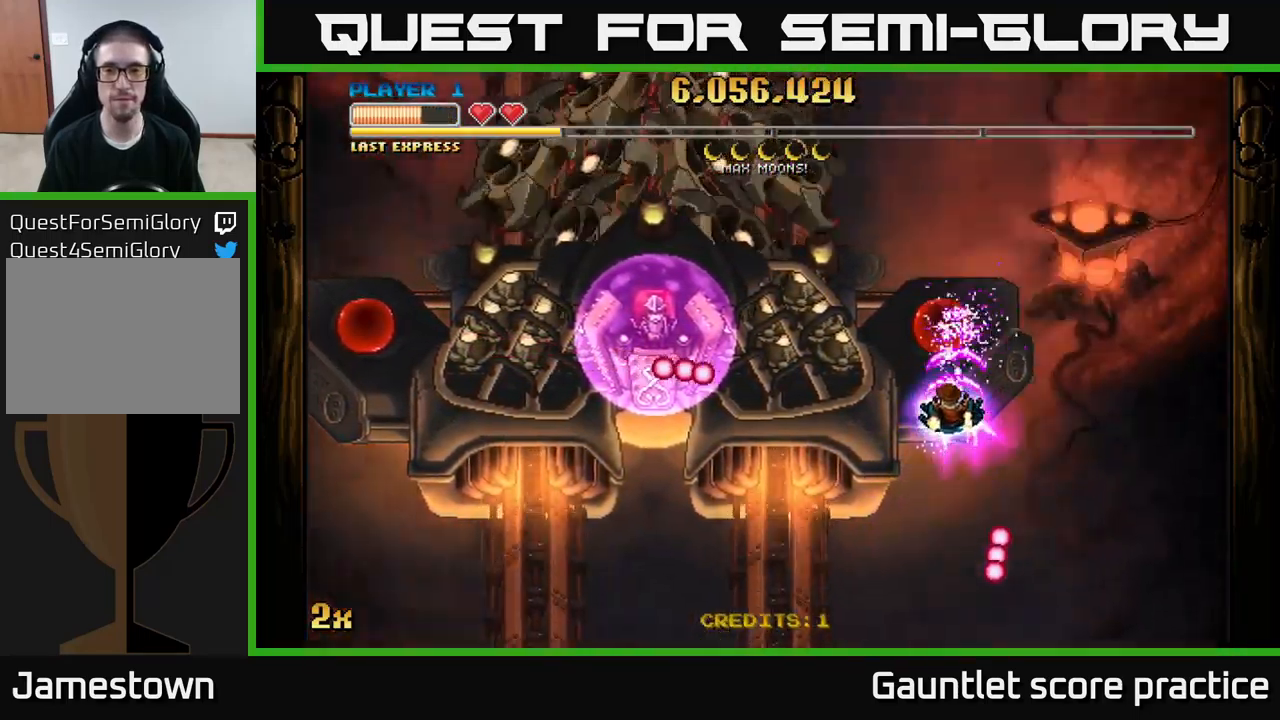
Gameplay with a controller (Xbox layout); each line is a JSON object with the inputs held at the frame after it. "events" lists button and stick changes between this image and that frame as [ms after this image, input, new state], when the widget could be followed in between.
{"buttons": ["A"], "left_stick": "down", "right_stick": "center", "events": [[150, "left_stick", "center"], [267, "left_stick", "down"]]}
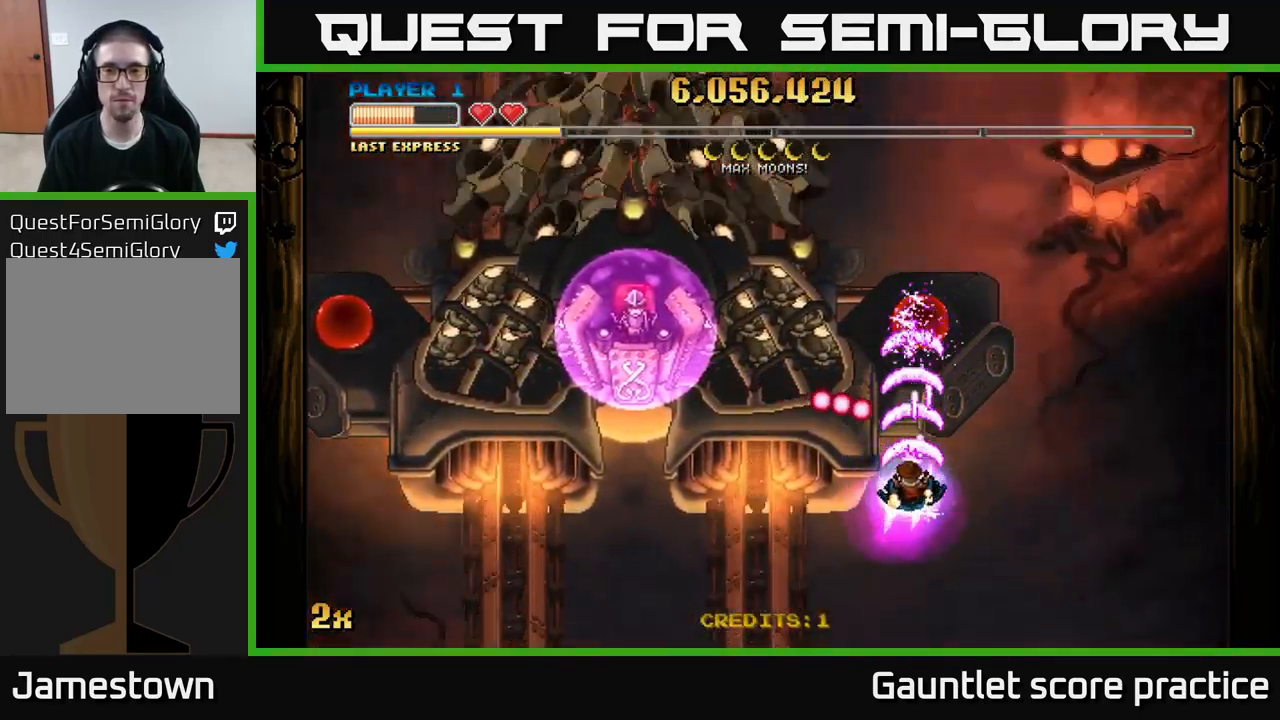
{"buttons": ["A"], "left_stick": "down-right", "right_stick": "center", "events": [[167, "left_stick", "up-left"], [183, "X", "down"], [283, "X", "up"], [300, "left_stick", "left"], [417, "left_stick", "down"], [467, "left_stick", "down-right"]]}
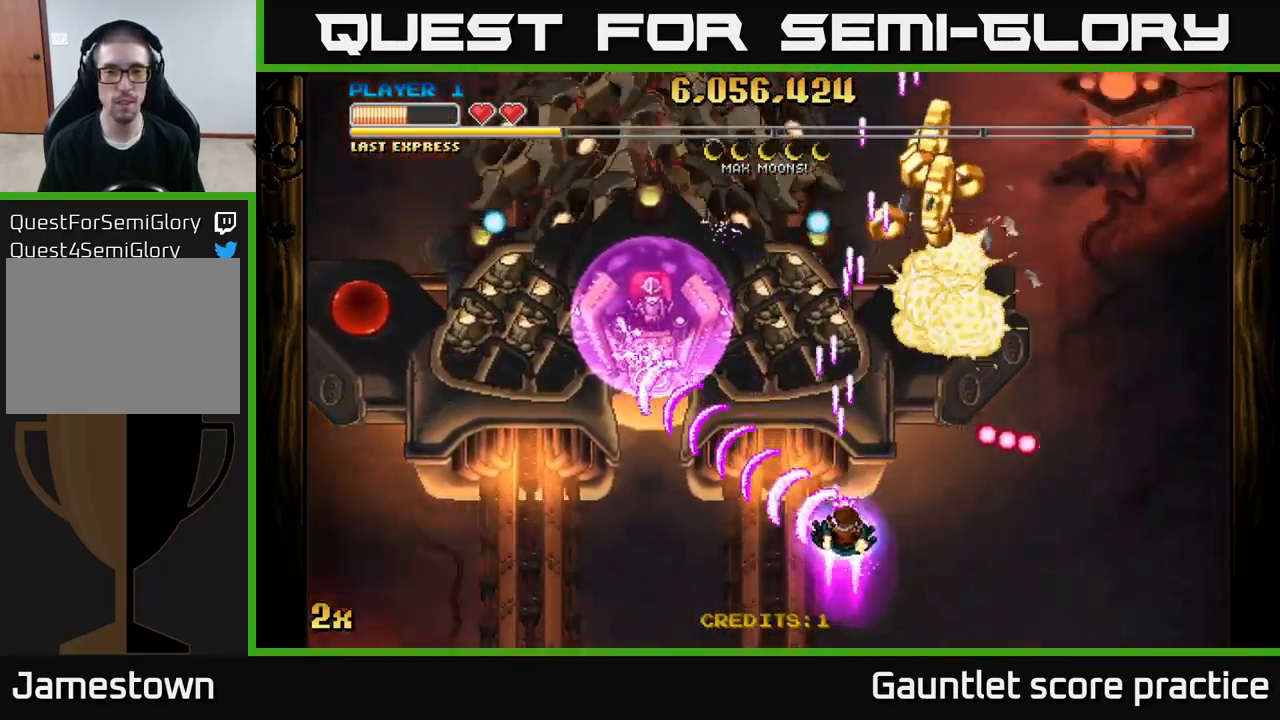
{"buttons": ["A"], "left_stick": "center", "right_stick": "center", "events": [[400, "left_stick", "center"]]}
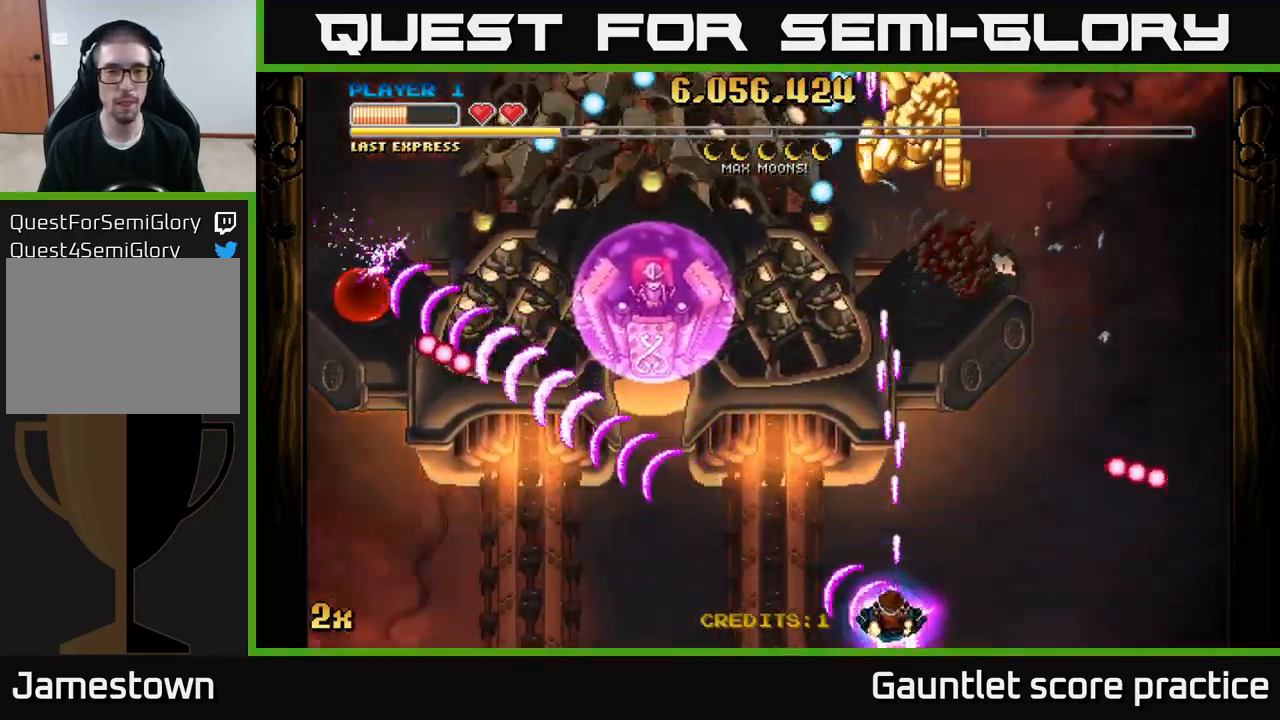
{"buttons": ["A"], "left_stick": "center", "right_stick": "center", "events": [[150, "left_stick", "right"], [300, "left_stick", "center"]]}
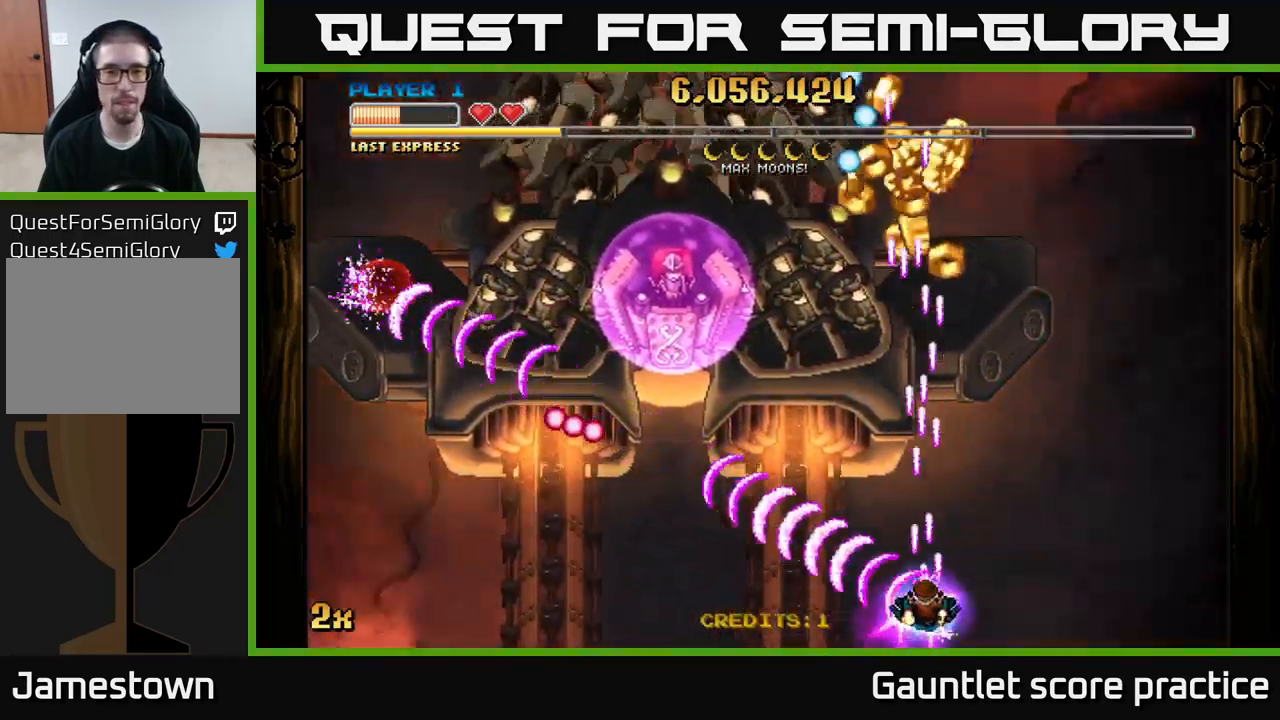
{"buttons": ["A"], "left_stick": "up", "right_stick": "center", "events": [[167, "left_stick", "up"], [400, "left_stick", "up-left"], [500, "left_stick", "up"]]}
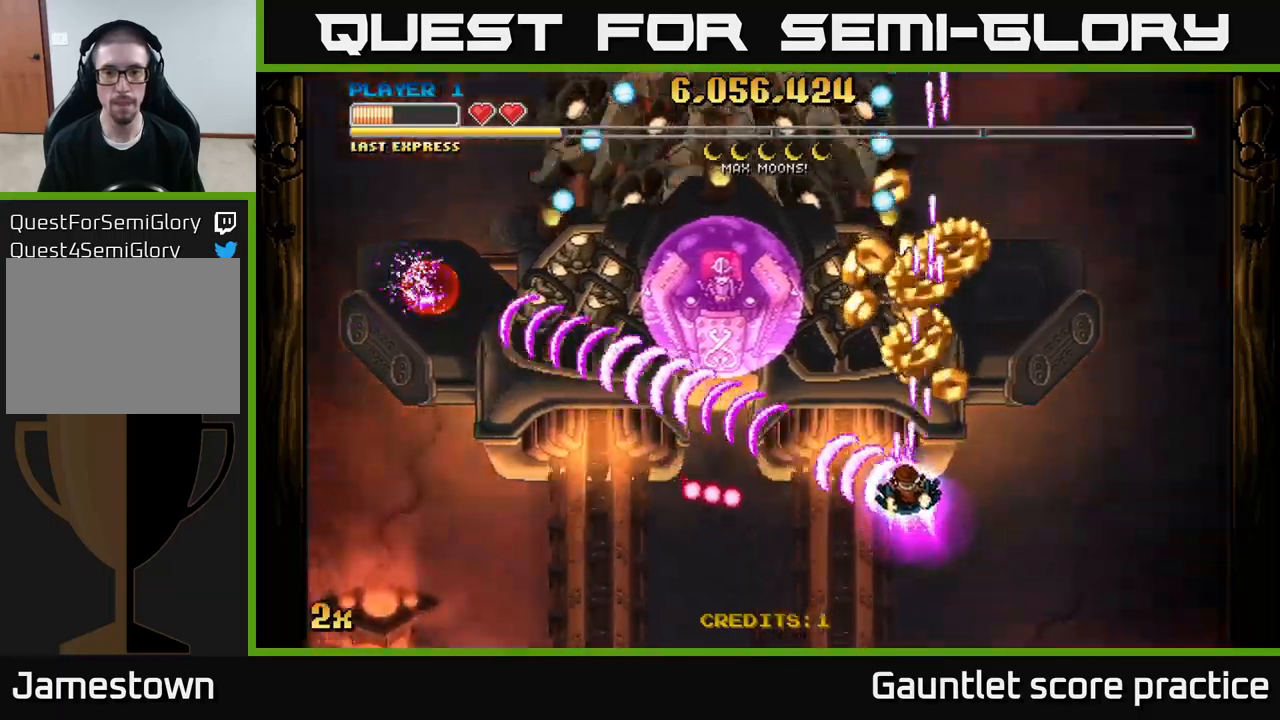
{"buttons": ["A"], "left_stick": "up", "right_stick": "center", "events": [[167, "left_stick", "down-left"], [384, "left_stick", "center"], [434, "left_stick", "left"], [500, "left_stick", "up"]]}
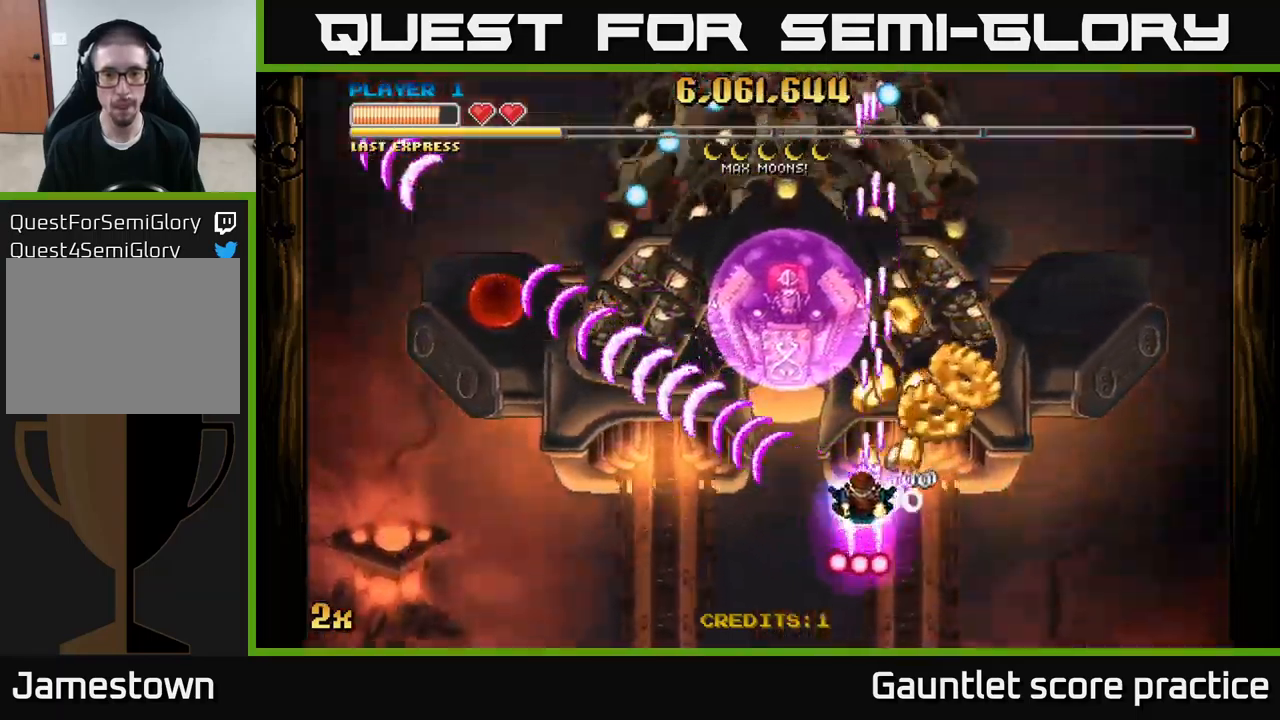
{"buttons": ["A"], "left_stick": "up", "right_stick": "center", "events": [[117, "left_stick", "right"], [300, "left_stick", "left"], [484, "left_stick", "up"]]}
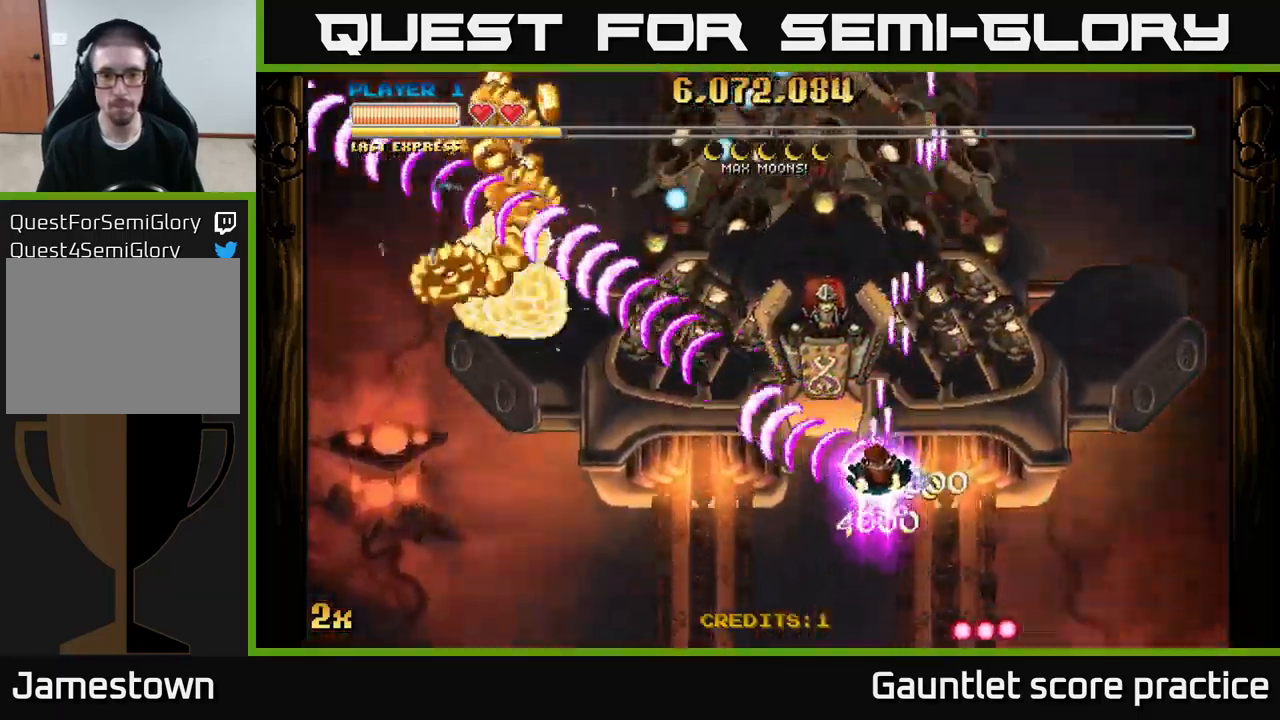
{"buttons": ["A"], "left_stick": "left", "right_stick": "center", "events": [[17, "X", "down"], [100, "X", "up"], [200, "left_stick", "left"], [250, "left_stick", "down"], [384, "left_stick", "center"], [500, "left_stick", "left"]]}
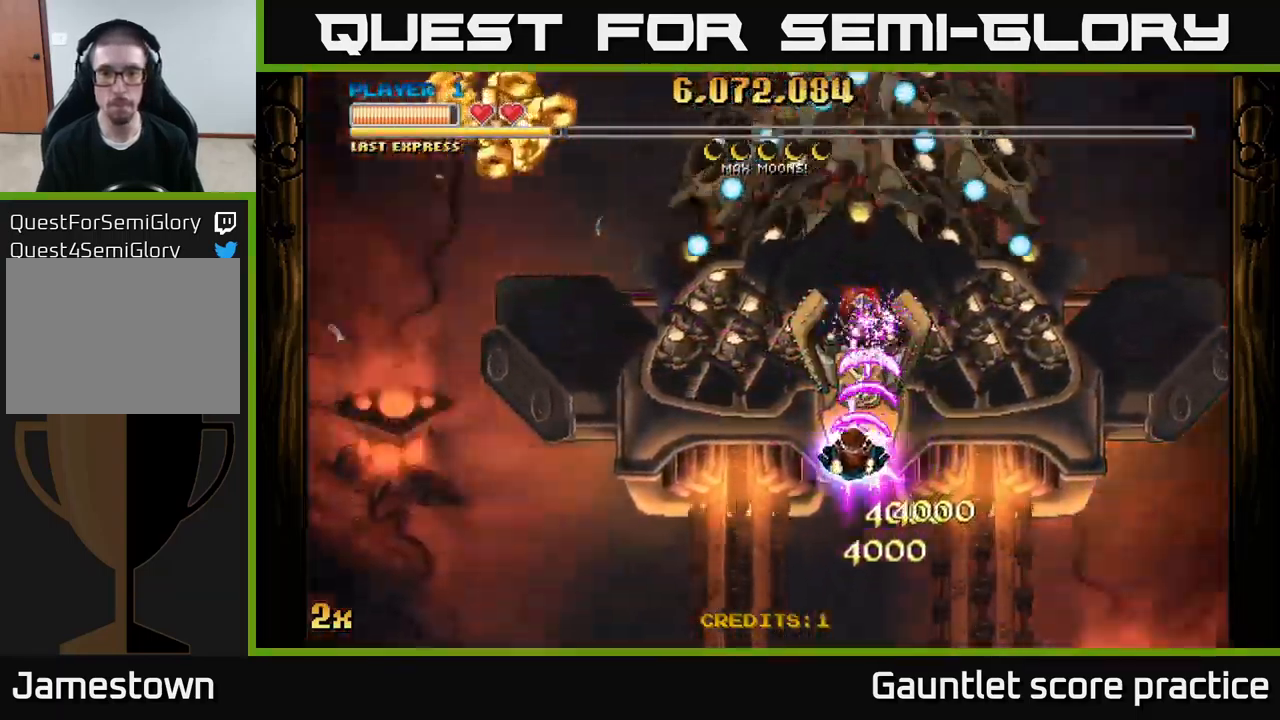
{"buttons": ["A"], "left_stick": "up-right", "right_stick": "center", "events": [[134, "left_stick", "center"], [284, "left_stick", "left"], [384, "left_stick", "up-right"], [400, "X", "down"], [484, "X", "up"]]}
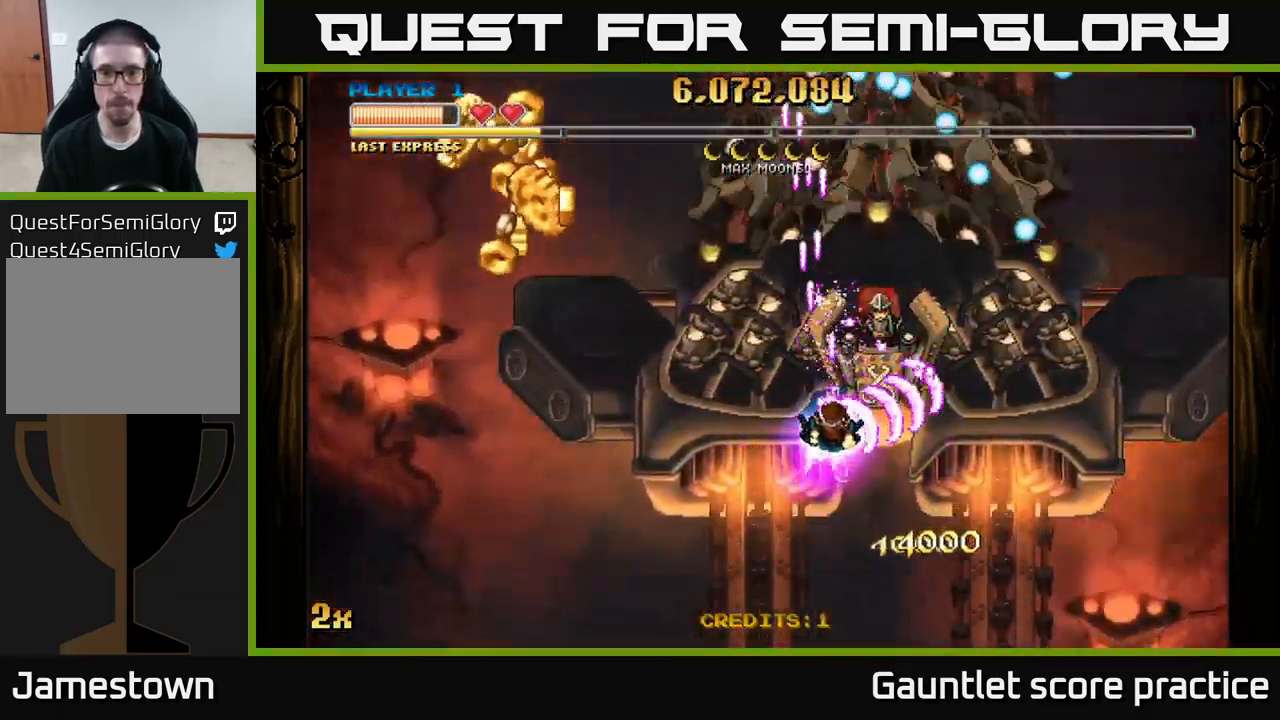
{"buttons": ["A"], "left_stick": "left", "right_stick": "center", "events": [[17, "left_stick", "up-left"], [117, "left_stick", "down-left"], [350, "left_stick", "left"]]}
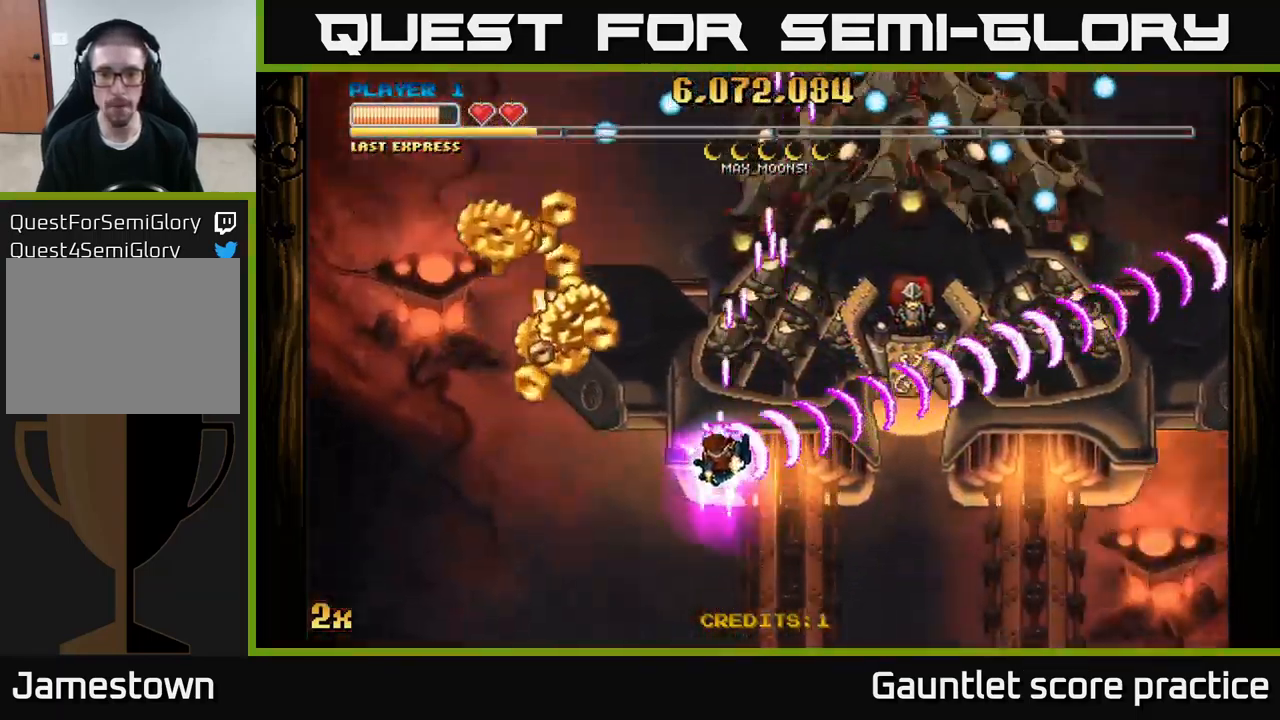
{"buttons": ["A"], "left_stick": "left", "right_stick": "center", "events": []}
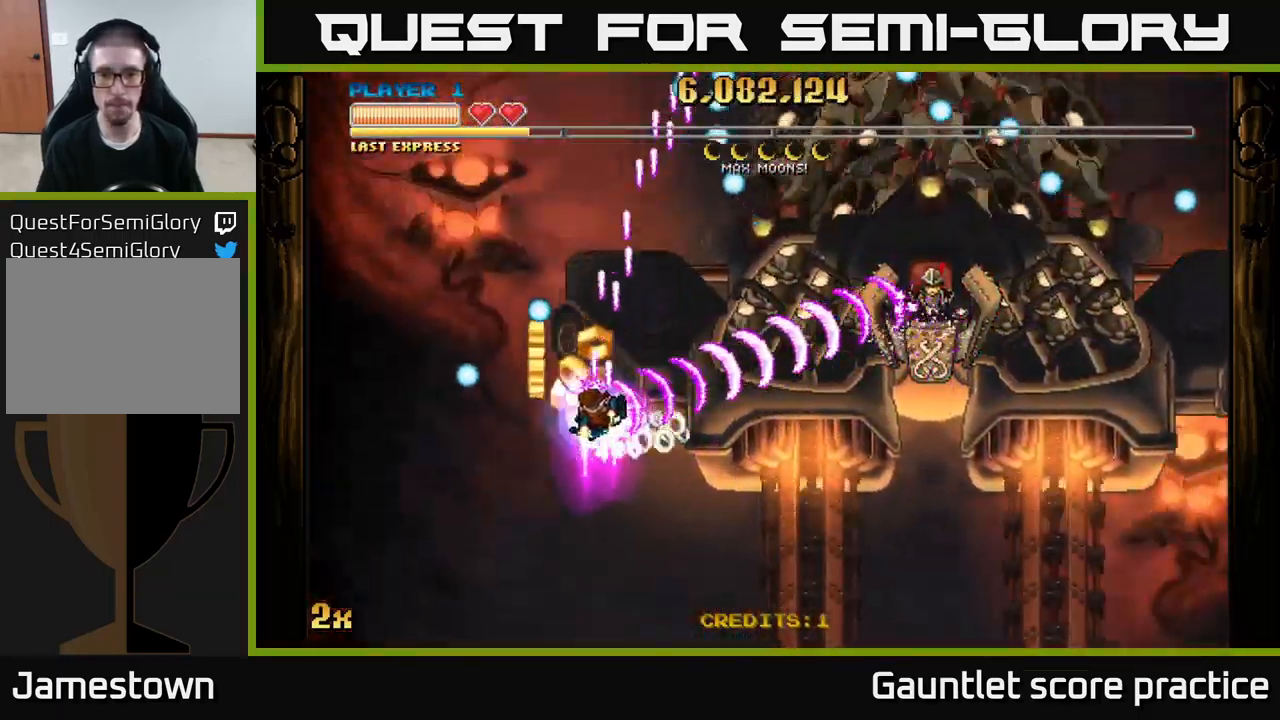
{"buttons": ["A"], "left_stick": "right", "right_stick": "center", "events": [[67, "left_stick", "right"]]}
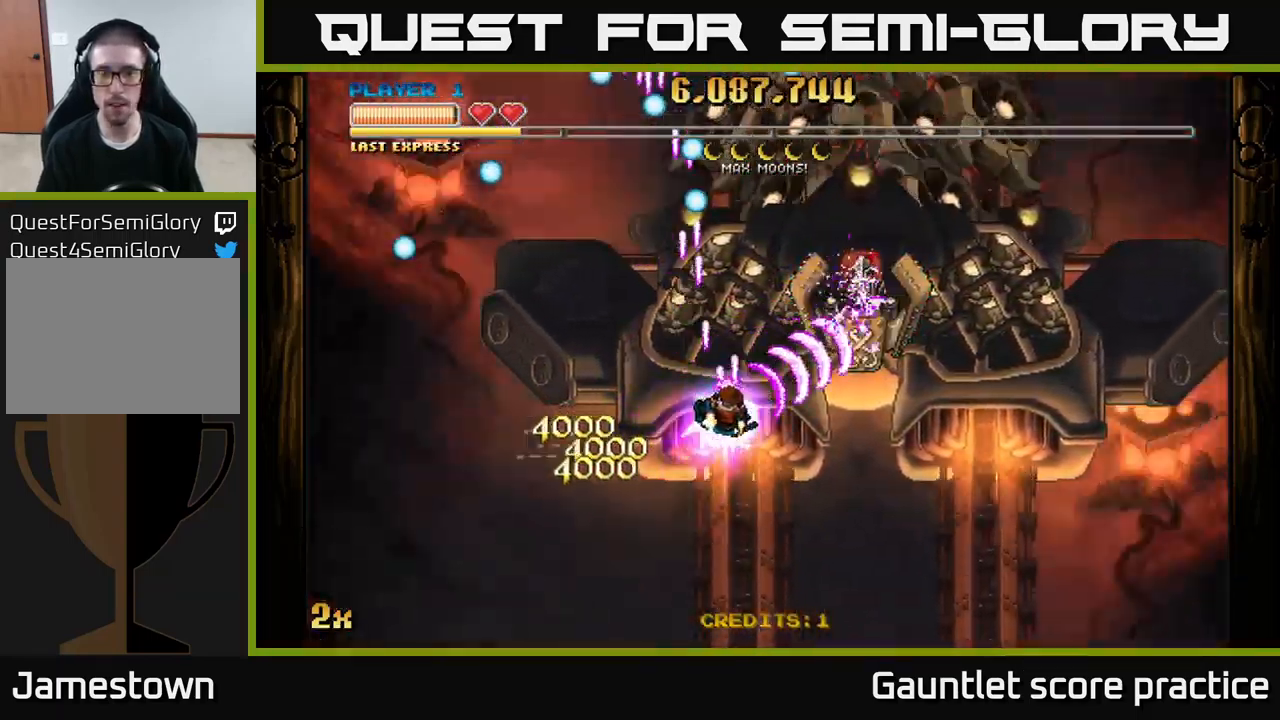
{"buttons": ["A"], "left_stick": "down-left", "right_stick": "center", "events": [[234, "left_stick", "up-right"], [284, "X", "down"], [384, "X", "up"], [417, "left_stick", "down-left"]]}
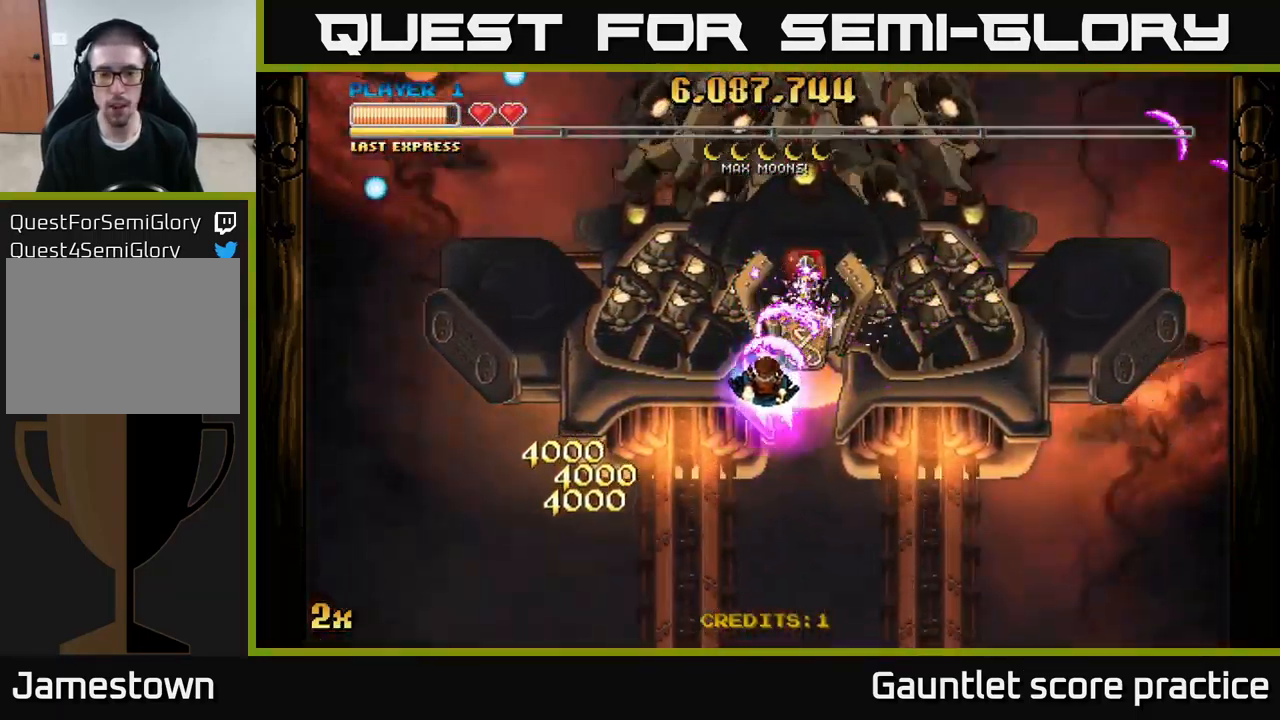
{"buttons": ["A"], "left_stick": "center", "right_stick": "center", "events": [[50, "left_stick", "center"], [200, "left_stick", "down"], [317, "left_stick", "left"], [417, "left_stick", "center"]]}
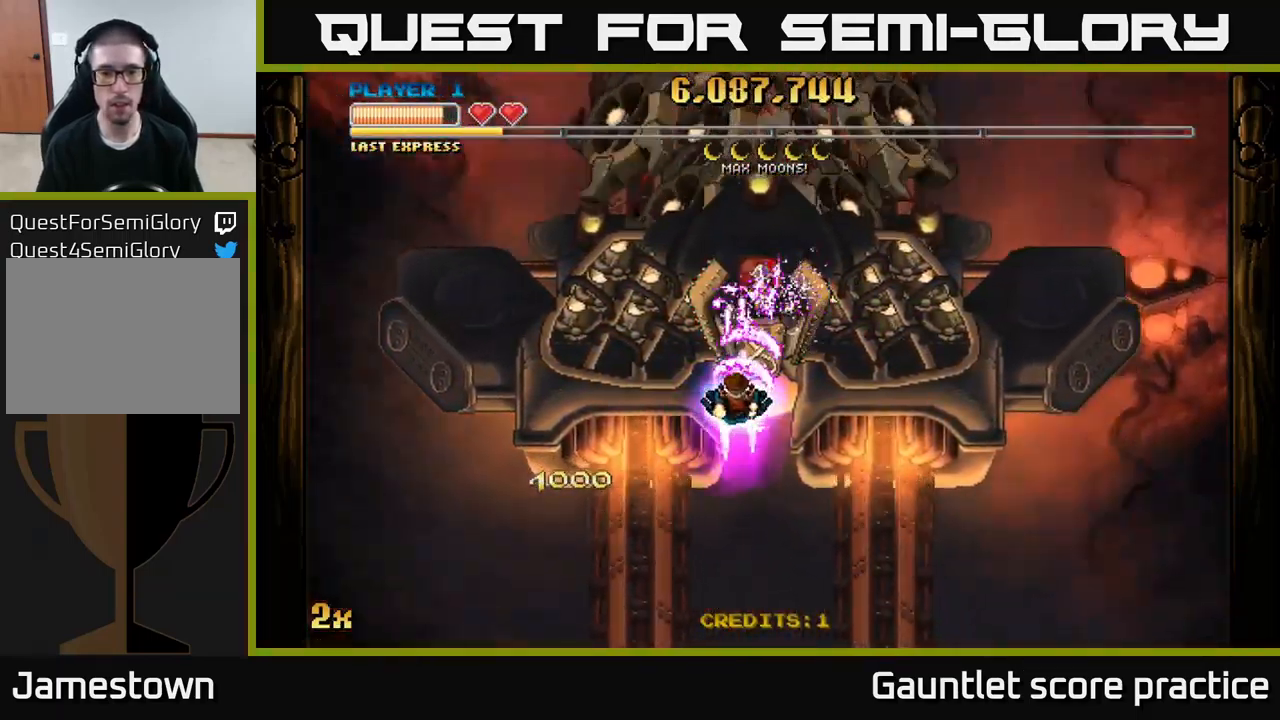
{"buttons": ["A"], "left_stick": "down", "right_stick": "center", "events": [[133, "left_stick", "down"], [283, "left_stick", "up"], [316, "X", "down"], [366, "X", "up"], [416, "left_stick", "center"], [500, "left_stick", "down"]]}
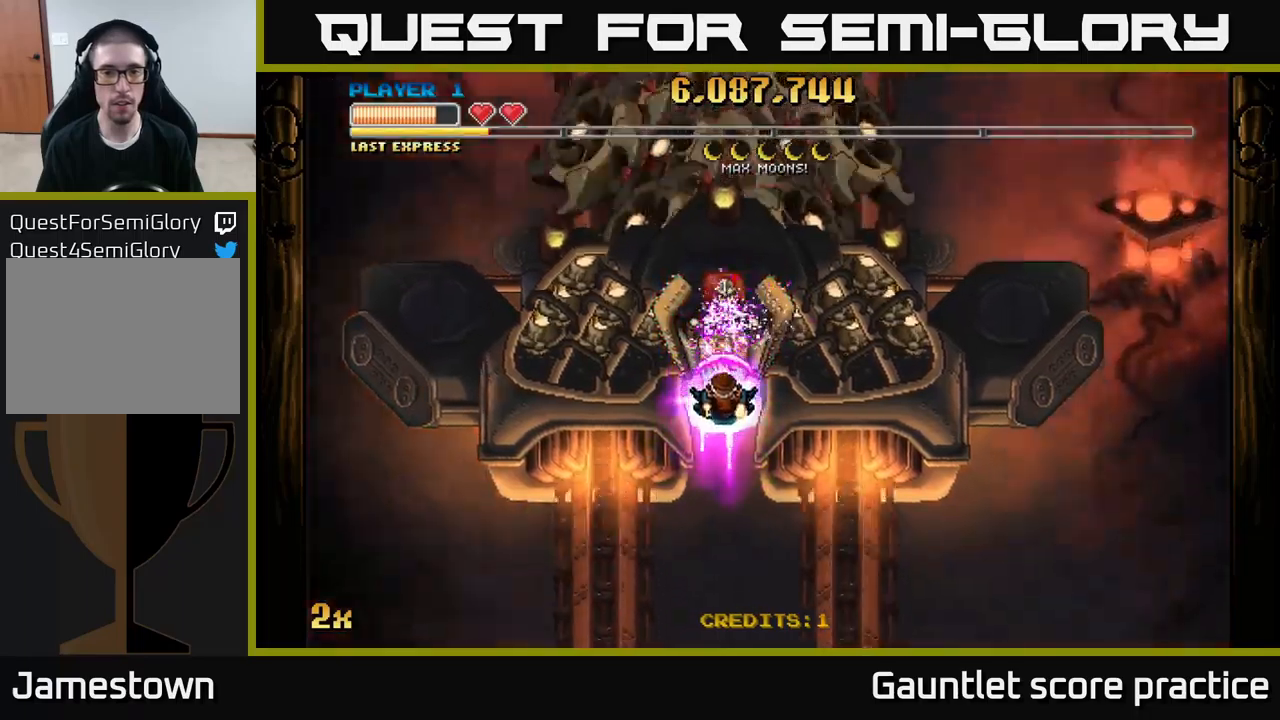
{"buttons": ["A"], "left_stick": "center", "right_stick": "center", "events": [[150, "left_stick", "center"], [284, "left_stick", "left"], [367, "left_stick", "center"]]}
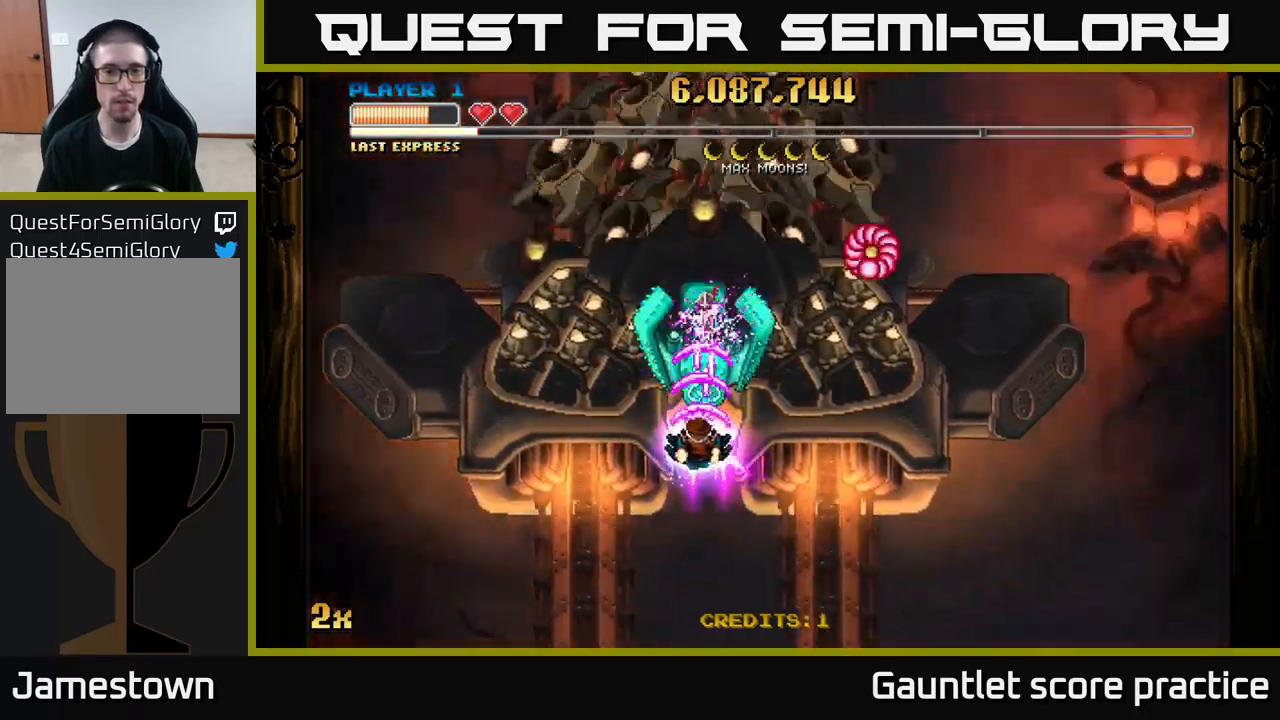
{"buttons": ["A"], "left_stick": "down", "right_stick": "center", "events": [[400, "left_stick", "down-left"], [500, "left_stick", "down"]]}
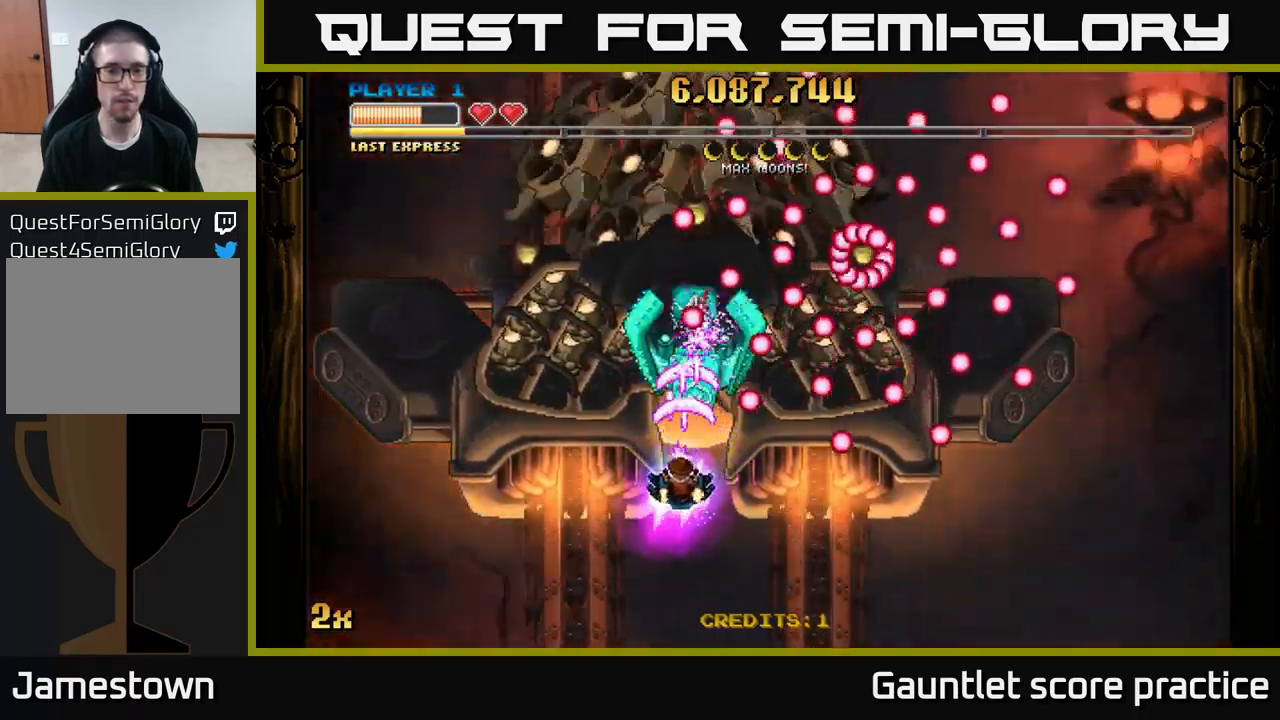
{"buttons": ["A"], "left_stick": "center", "right_stick": "center", "events": [[167, "left_stick", "center"], [250, "left_stick", "down"], [384, "left_stick", "center"]]}
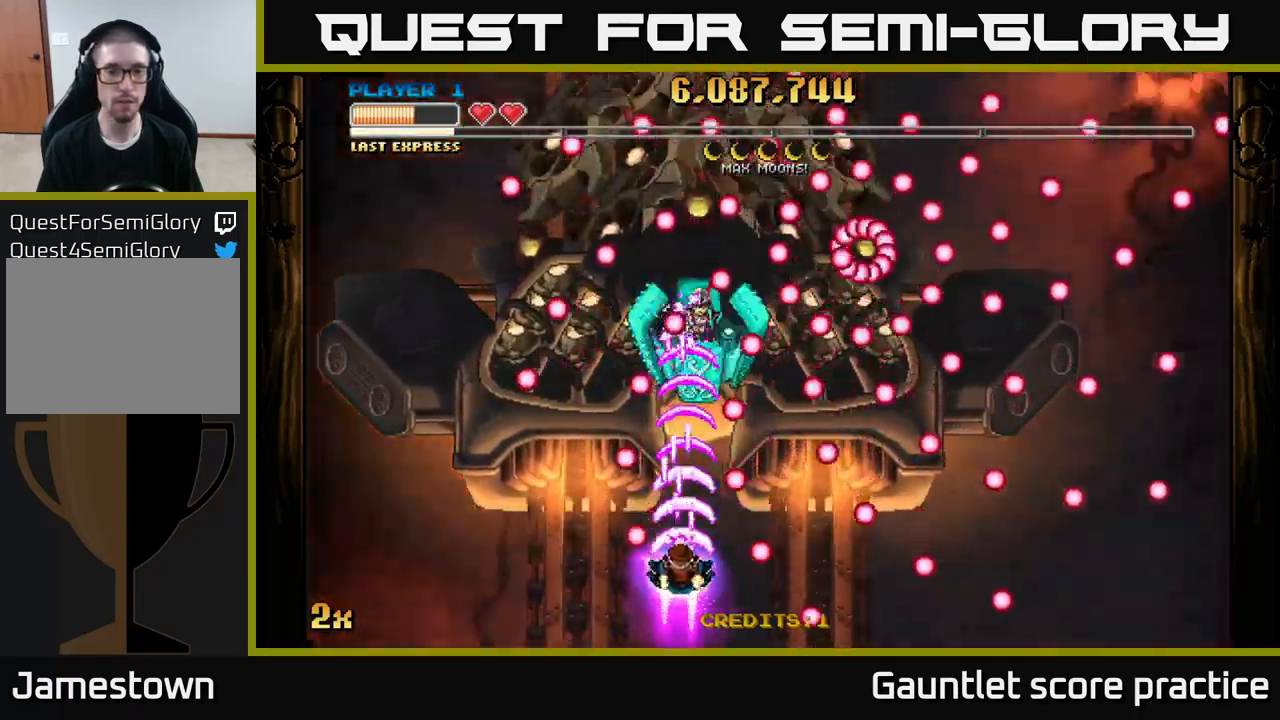
{"buttons": ["A"], "left_stick": "down-left", "right_stick": "center", "events": [[67, "left_stick", "up-left"], [217, "left_stick", "up-right"], [284, "left_stick", "down-right"], [417, "left_stick", "down-left"]]}
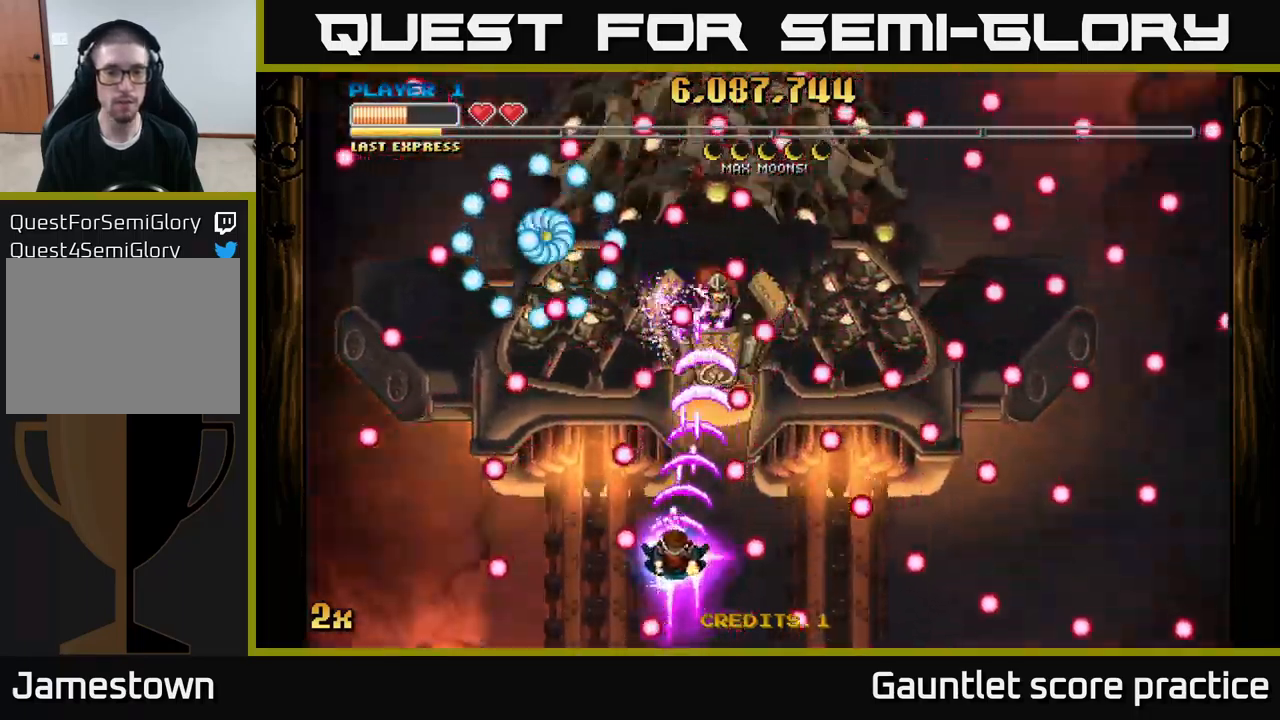
{"buttons": ["A"], "left_stick": "up", "right_stick": "center", "events": [[17, "left_stick", "center"], [84, "left_stick", "right"], [150, "left_stick", "down-right"], [284, "left_stick", "center"], [467, "left_stick", "up"]]}
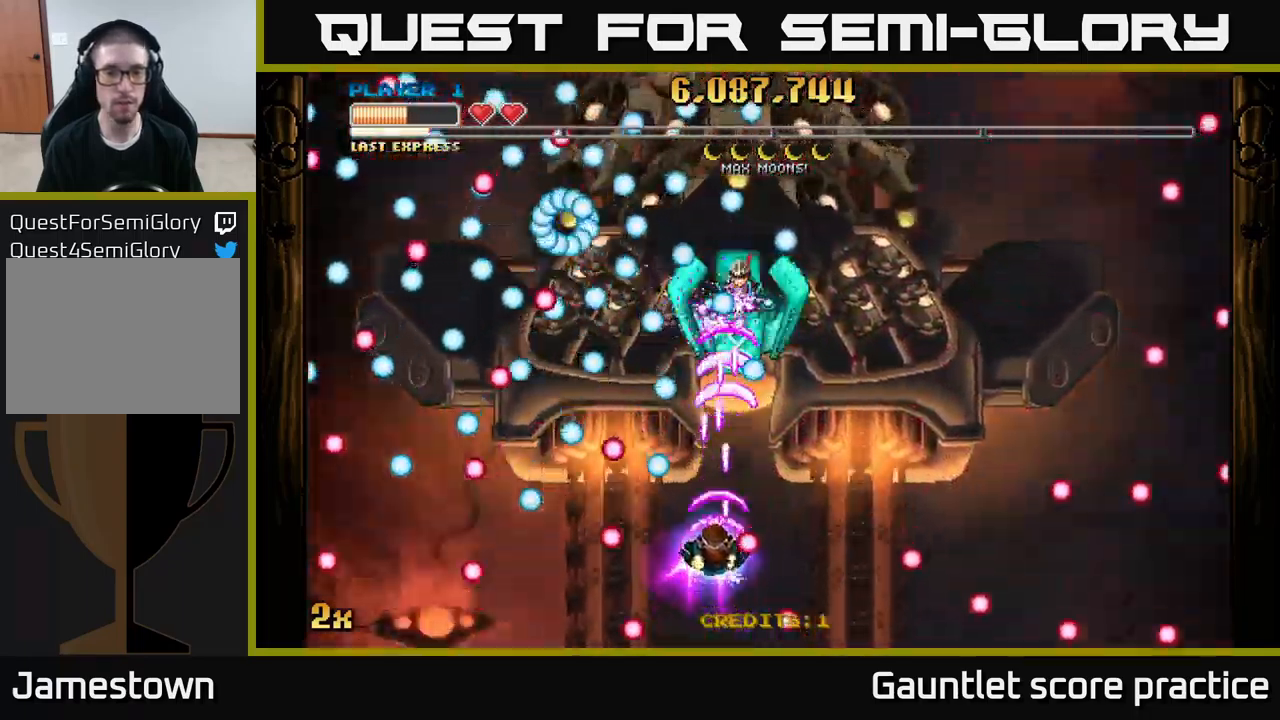
{"buttons": ["A"], "left_stick": "up", "right_stick": "center", "events": [[117, "left_stick", "right"], [400, "left_stick", "up"]]}
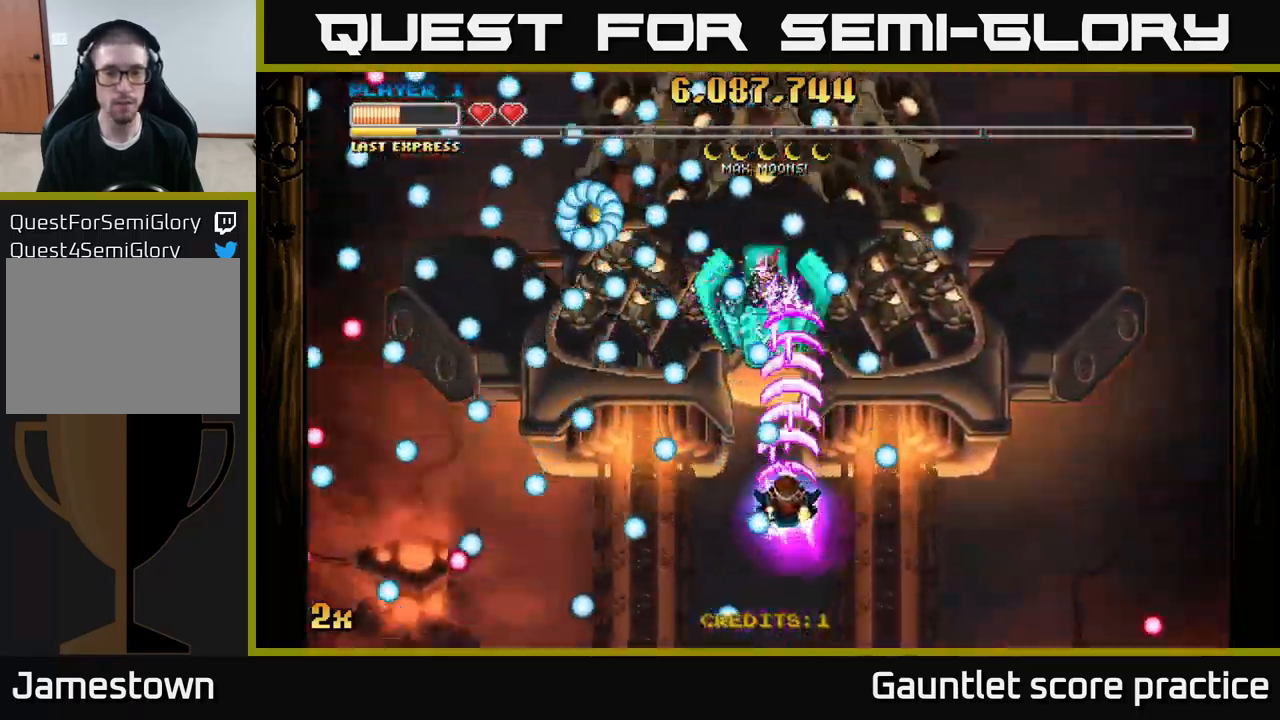
{"buttons": ["A"], "left_stick": "right", "right_stick": "center", "events": [[34, "left_stick", "center"], [234, "left_stick", "down-right"], [334, "left_stick", "center"], [484, "left_stick", "right"]]}
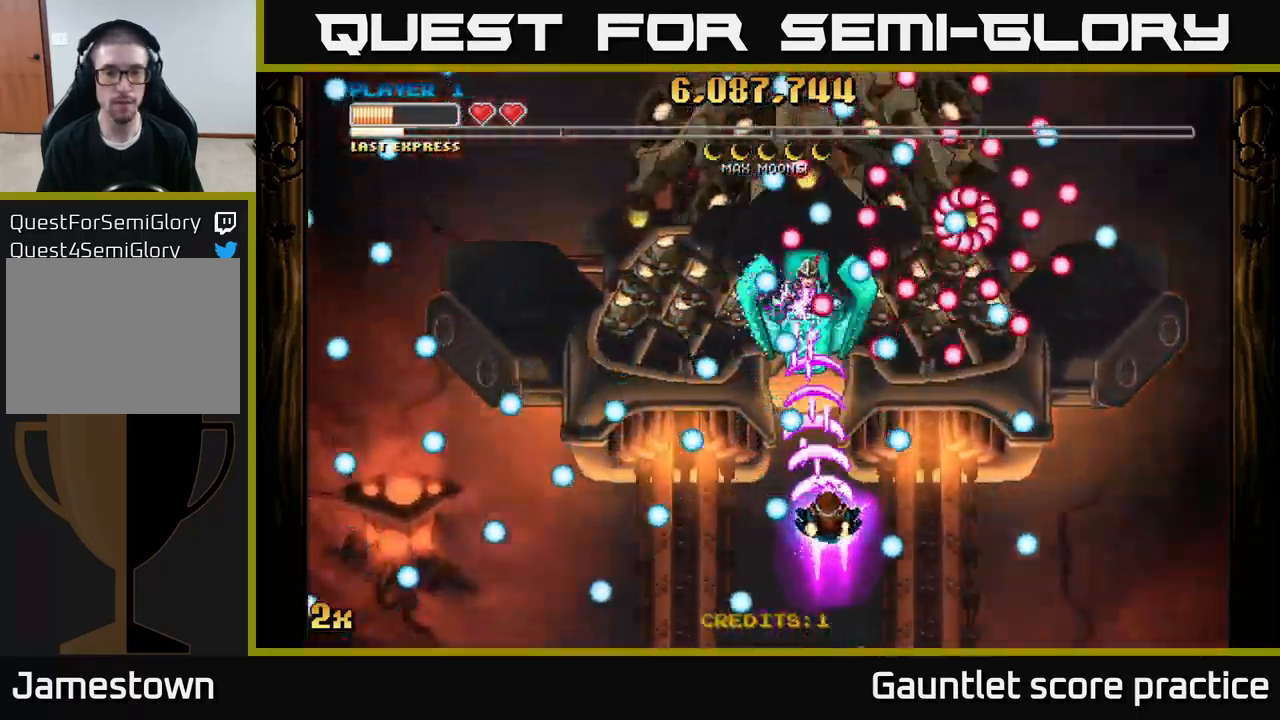
{"buttons": ["A"], "left_stick": "center", "right_stick": "center", "events": [[117, "left_stick", "center"], [217, "left_stick", "down"], [367, "left_stick", "center"]]}
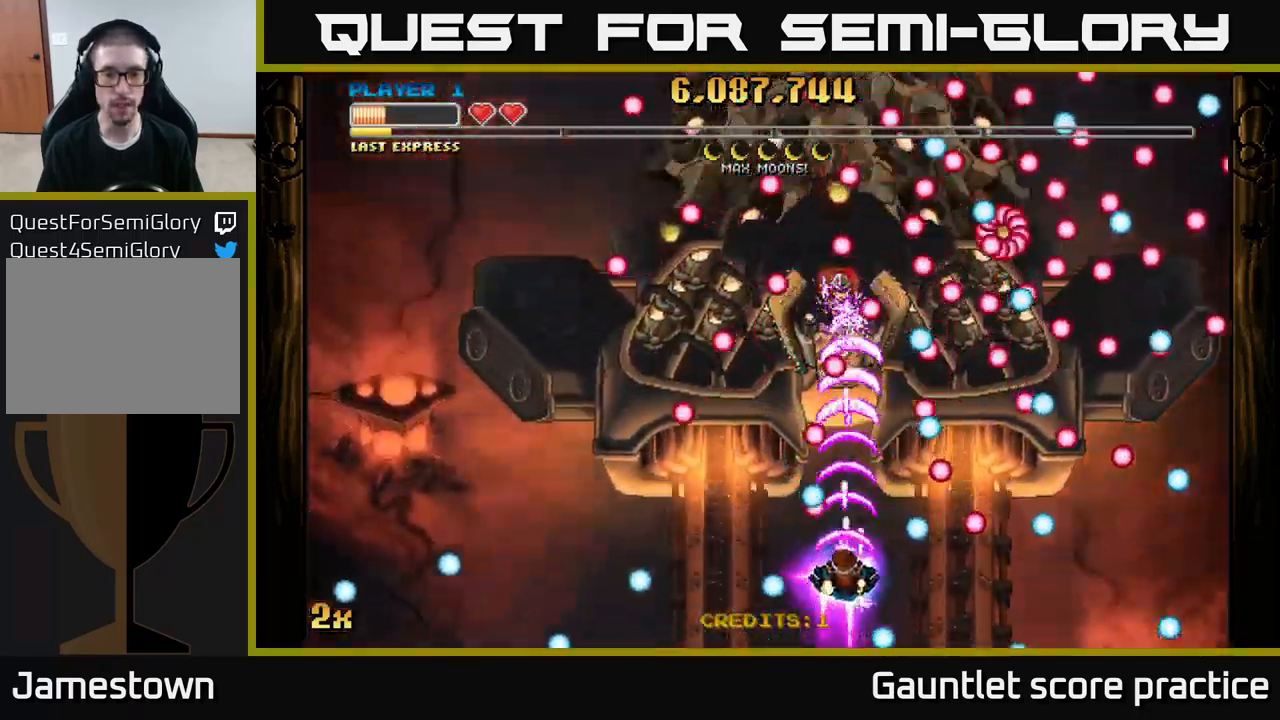
{"buttons": ["A"], "left_stick": "left", "right_stick": "center", "events": [[17, "left_stick", "down"], [117, "left_stick", "down-left"], [300, "left_stick", "right"], [400, "left_stick", "up"], [500, "left_stick", "left"]]}
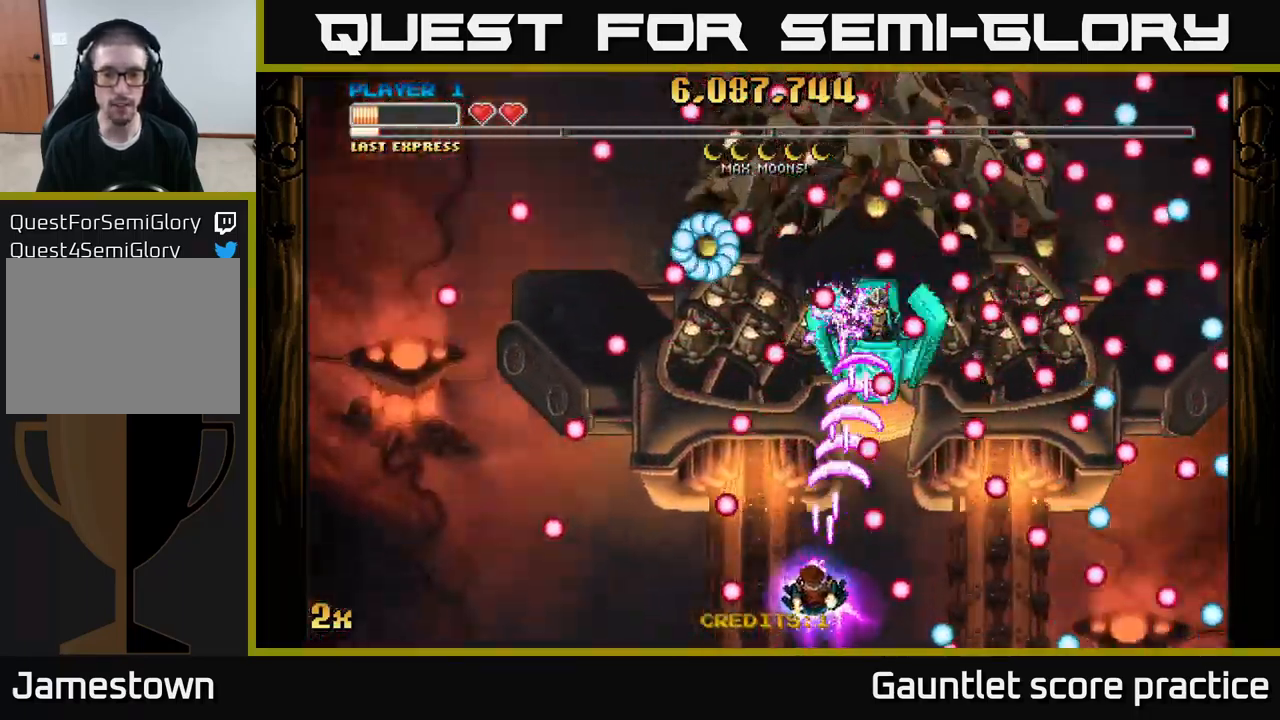
{"buttons": ["A"], "left_stick": "left", "right_stick": "center", "events": [[84, "left_stick", "right"], [184, "left_stick", "down-right"], [367, "left_stick", "up"], [467, "left_stick", "left"]]}
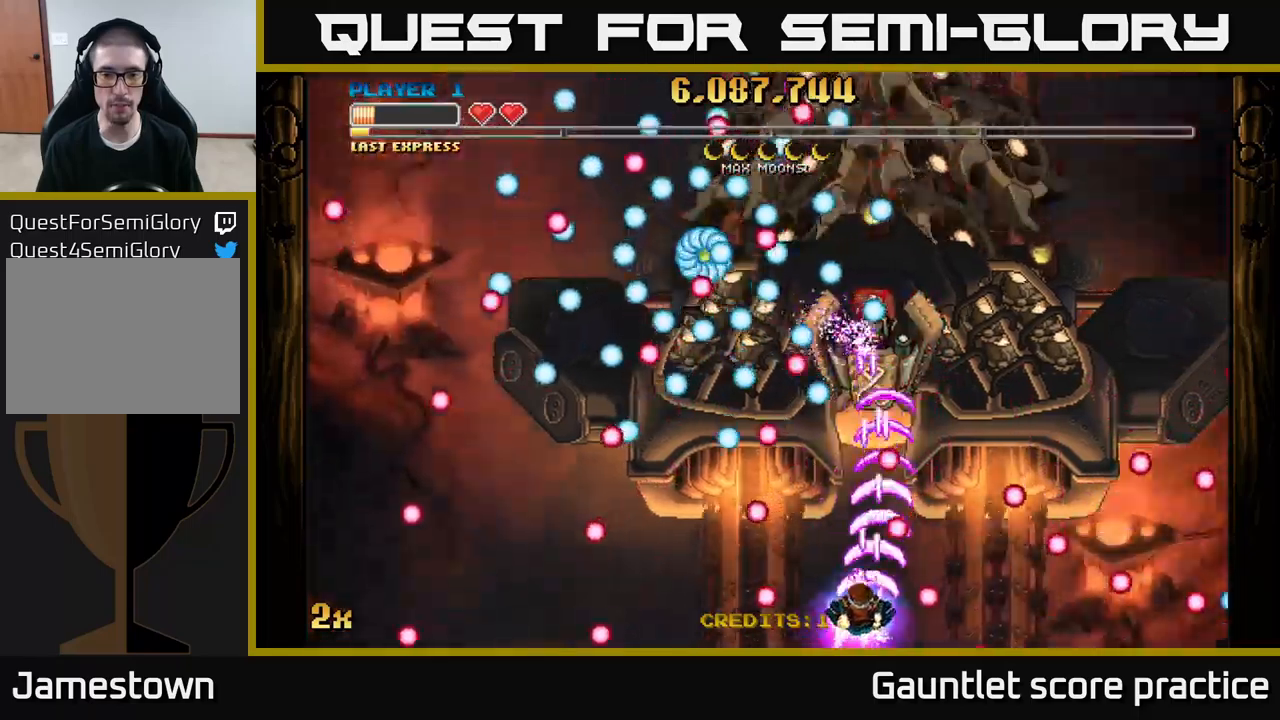
{"buttons": ["A"], "left_stick": "down-right", "right_stick": "center", "events": [[83, "left_stick", "center"], [250, "left_stick", "up-left"], [367, "left_stick", "down-right"]]}
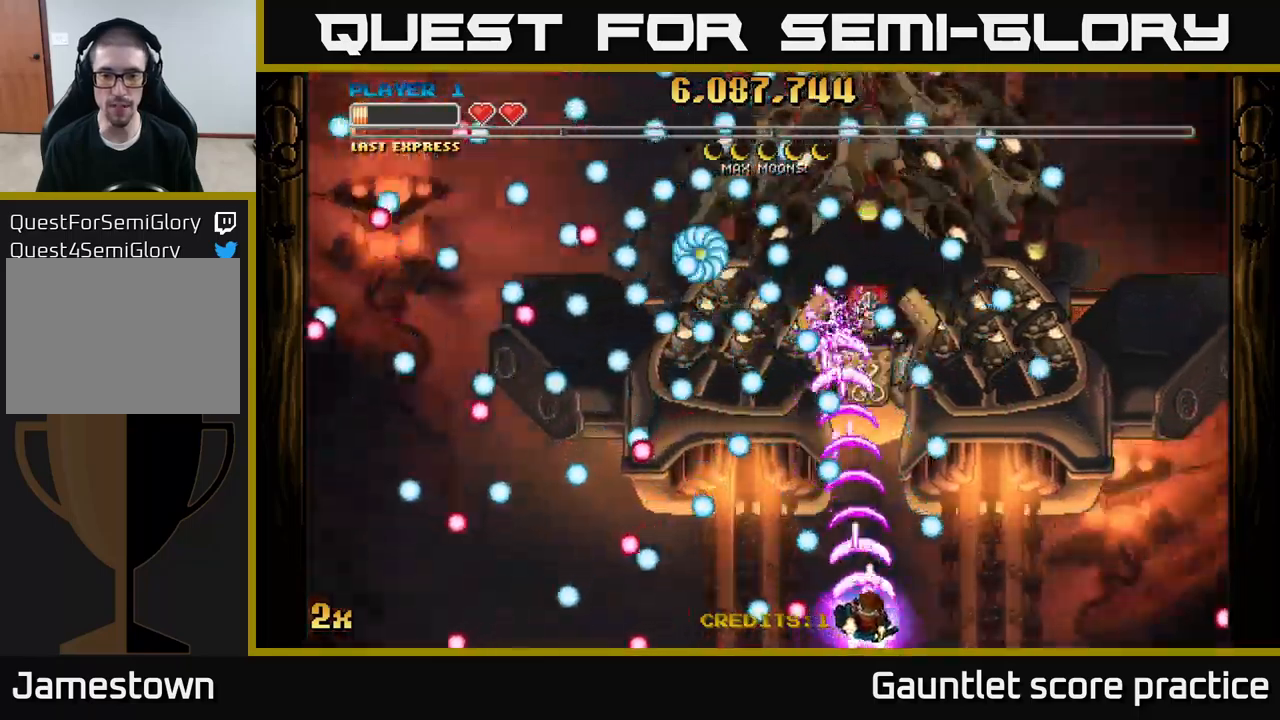
{"buttons": ["A"], "left_stick": "down-right", "right_stick": "center", "events": [[133, "left_stick", "up-right"], [200, "left_stick", "center"], [300, "left_stick", "down-left"], [483, "left_stick", "down-right"]]}
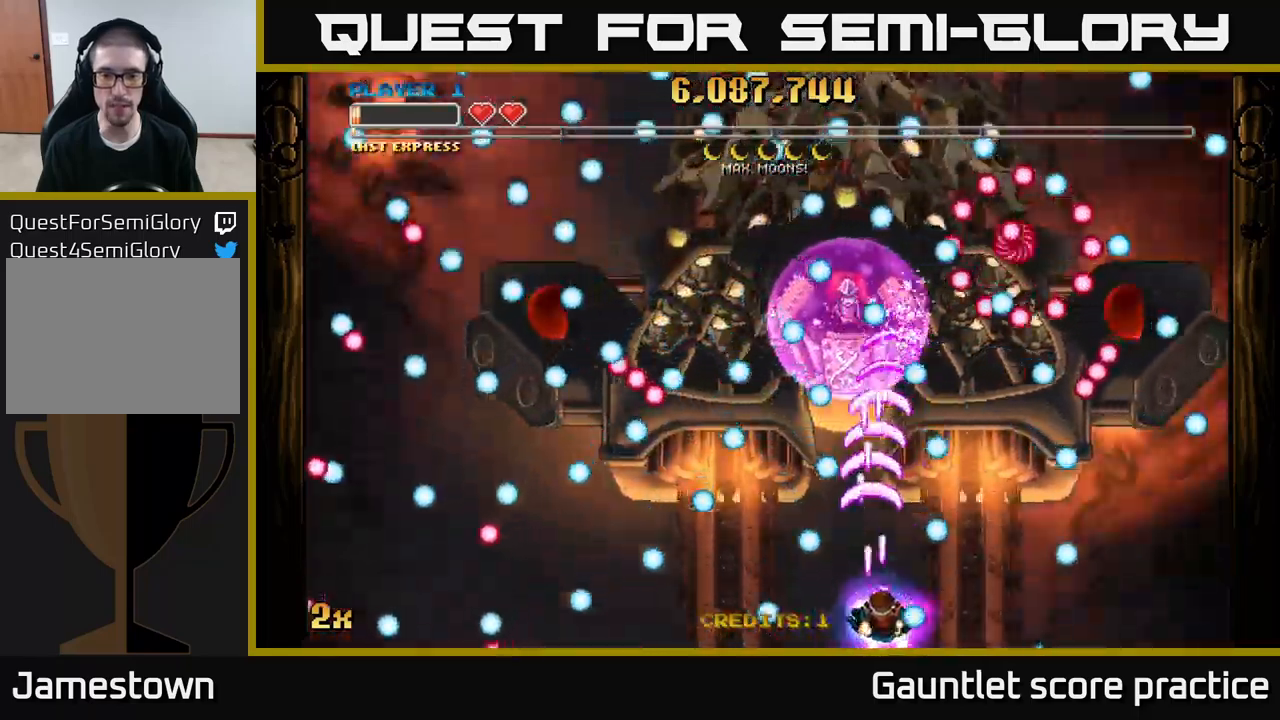
{"buttons": ["A"], "left_stick": "right", "right_stick": "center", "events": [[33, "left_stick", "up-right"], [133, "left_stick", "center"], [267, "left_stick", "right"]]}